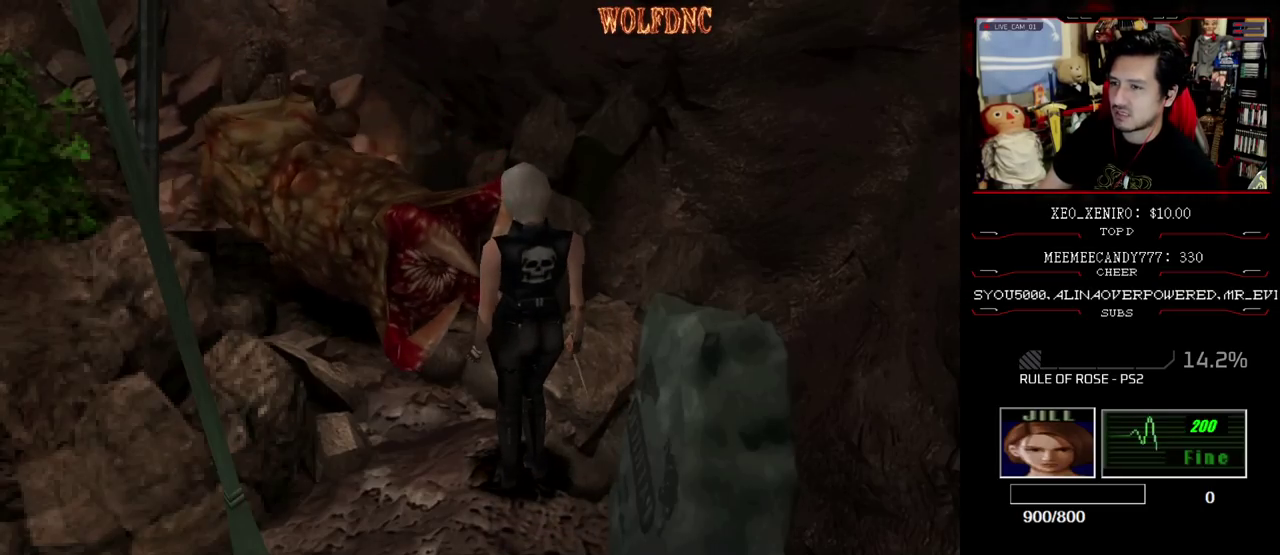
Gameplay with a controller (PlayStation layout); each line is a JSON object with the inputs held at the frame after it. "events" lists button and stick changes between this image and that frame as [ms after this image, input, new state], when the widget could be followed in between. Not read: L3 R3.
{"buttons": ["DPAD_UP"], "events": [[150, "DPAD_UP", "down"], [150, "SQUARE", "down"], [333, "DPAD_UP", "up"], [333, "SQUARE", "up"], [483, "DPAD_UP", "down"]]}
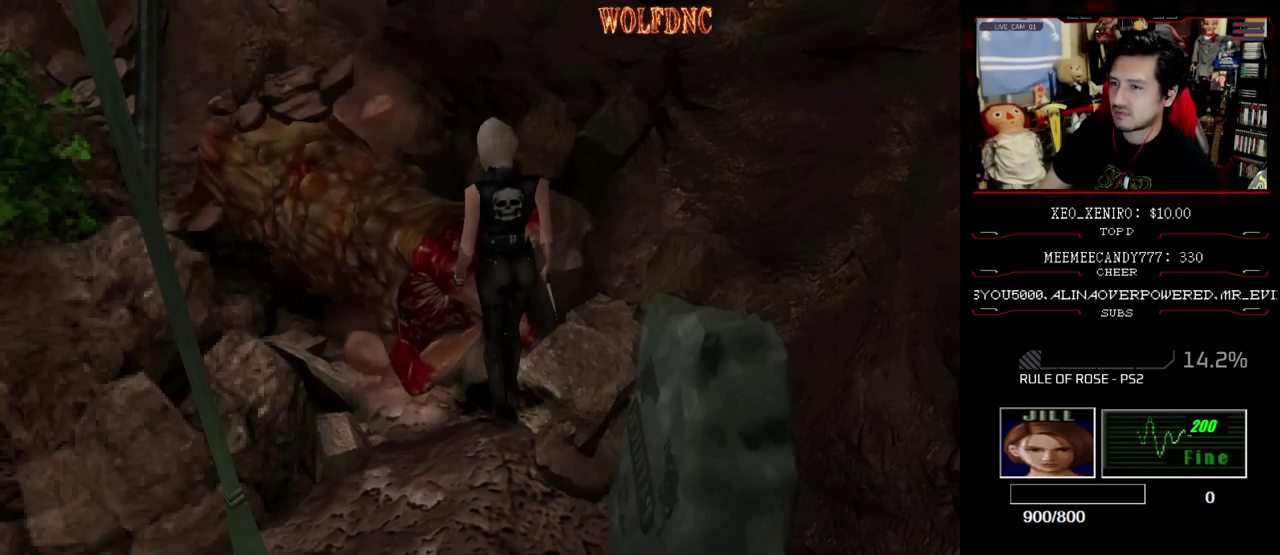
{"buttons": ["SQUARE", "DPAD_UP"], "events": [[33, "SQUARE", "down"], [217, "DPAD_LEFT", "down"], [267, "DPAD_LEFT", "up"]]}
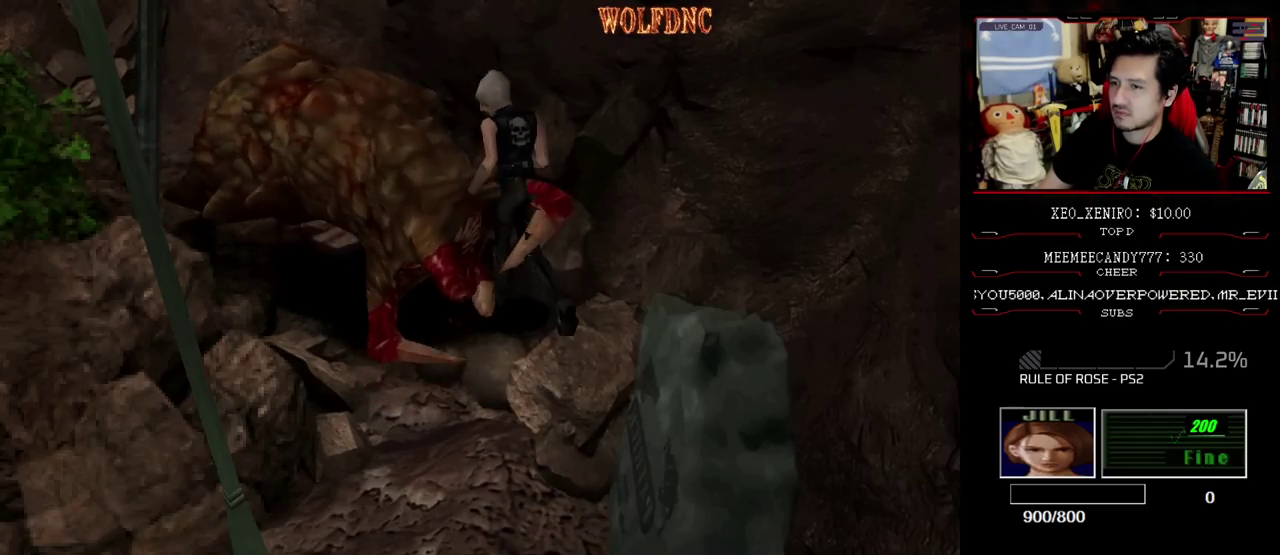
{"buttons": [], "events": [[83, "DPAD_UP", "up"], [133, "SQUARE", "up"], [183, "DPAD_RIGHT", "down"], [233, "DPAD_DOWN", "down"], [283, "SQUARE", "down"], [367, "DPAD_DOWN", "up"], [417, "DPAD_RIGHT", "up"], [417, "SQUARE", "up"]]}
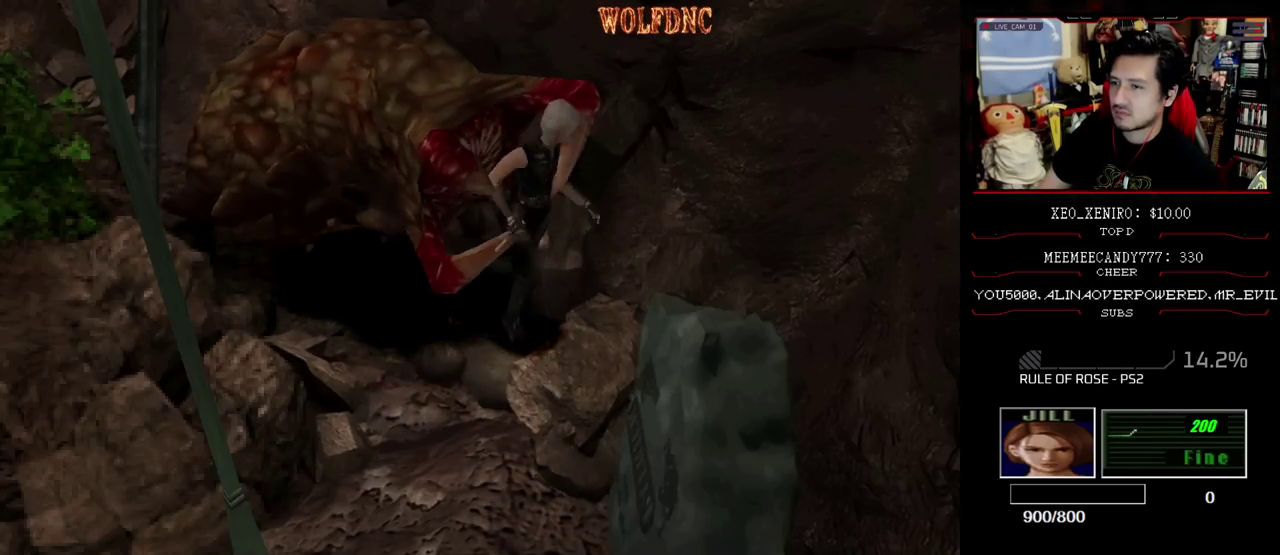
{"buttons": ["DPAD_UP"], "events": [[67, "DPAD_RIGHT", "down"], [67, "DPAD_UP", "down"], [383, "DPAD_RIGHT", "up"]]}
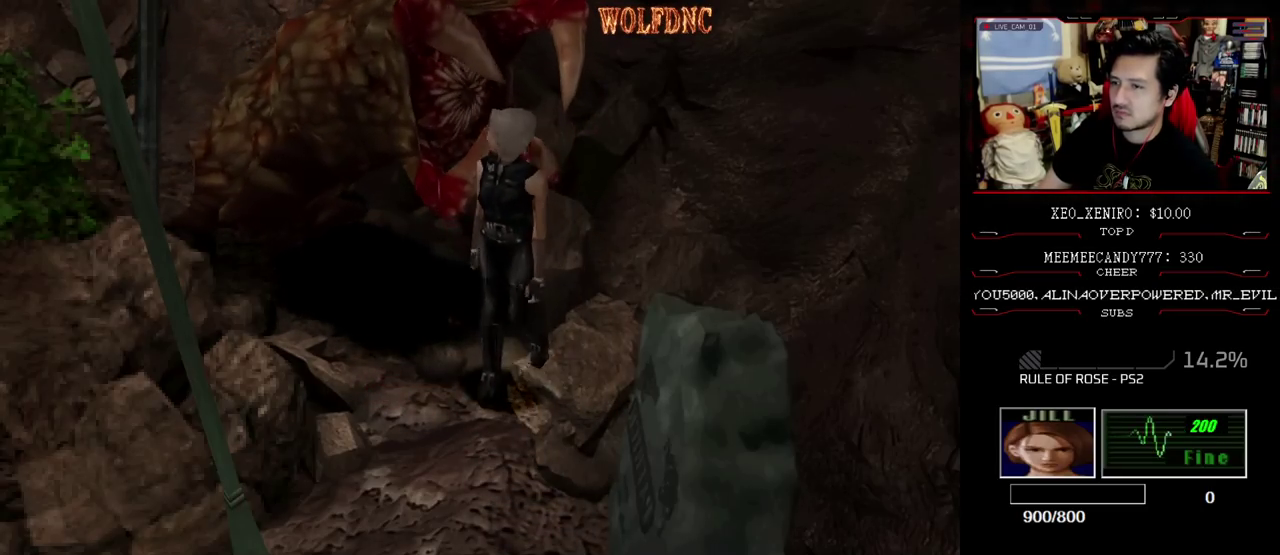
{"buttons": ["SQUARE", "DPAD_UP"], "events": [[67, "DPAD_UP", "up"], [317, "DPAD_LEFT", "down"], [400, "DPAD_UP", "down"], [450, "SQUARE", "down"], [500, "DPAD_LEFT", "up"]]}
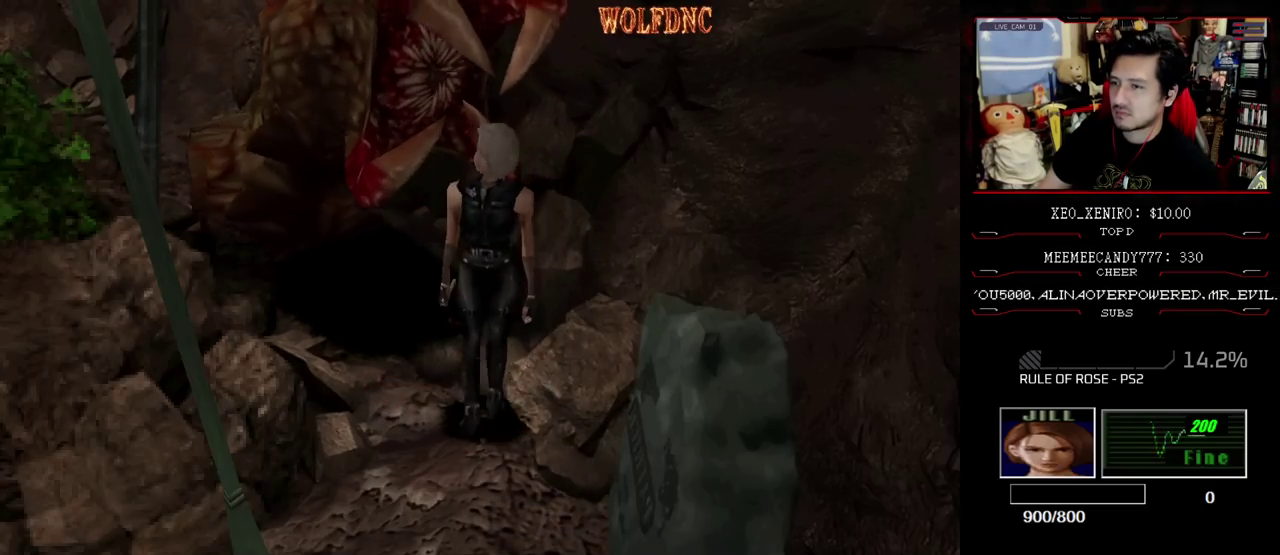
{"buttons": [], "events": [[133, "DPAD_UP", "up"], [133, "SQUARE", "up"]]}
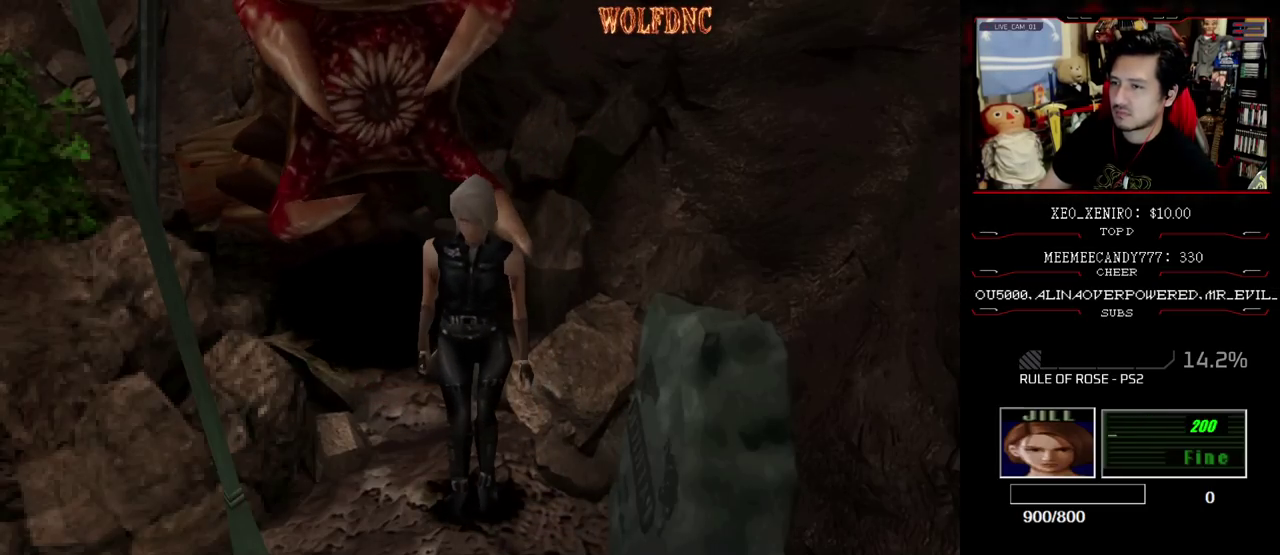
{"buttons": ["SQUARE", "DPAD_UP"], "events": [[200, "DPAD_UP", "down"], [200, "SQUARE", "down"]]}
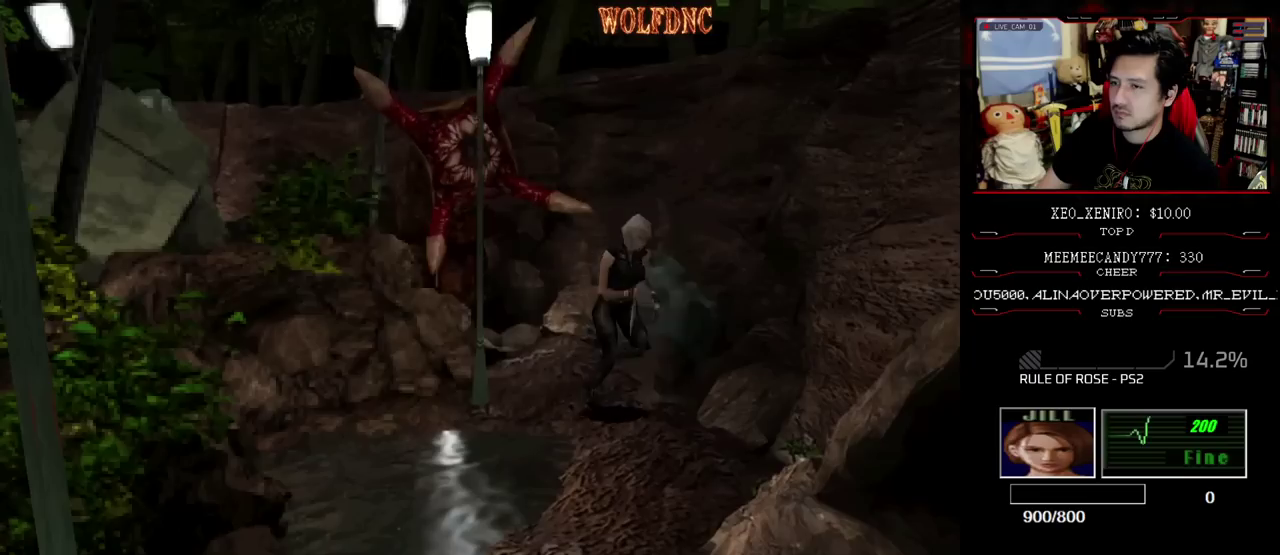
{"buttons": [], "events": [[217, "DPAD_RIGHT", "down"], [400, "DPAD_RIGHT", "up"], [400, "DPAD_UP", "up"], [400, "SQUARE", "up"]]}
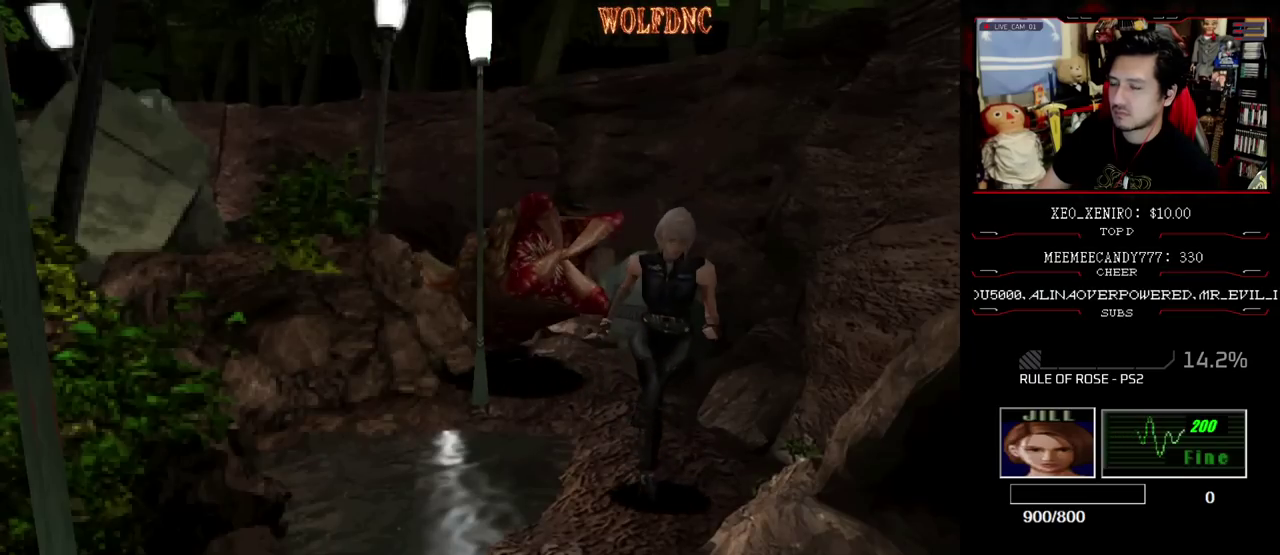
{"buttons": [], "events": [[50, "DPAD_DOWN", "down"], [83, "SQUARE", "down"], [183, "DPAD_DOWN", "up"], [233, "SQUARE", "up"]]}
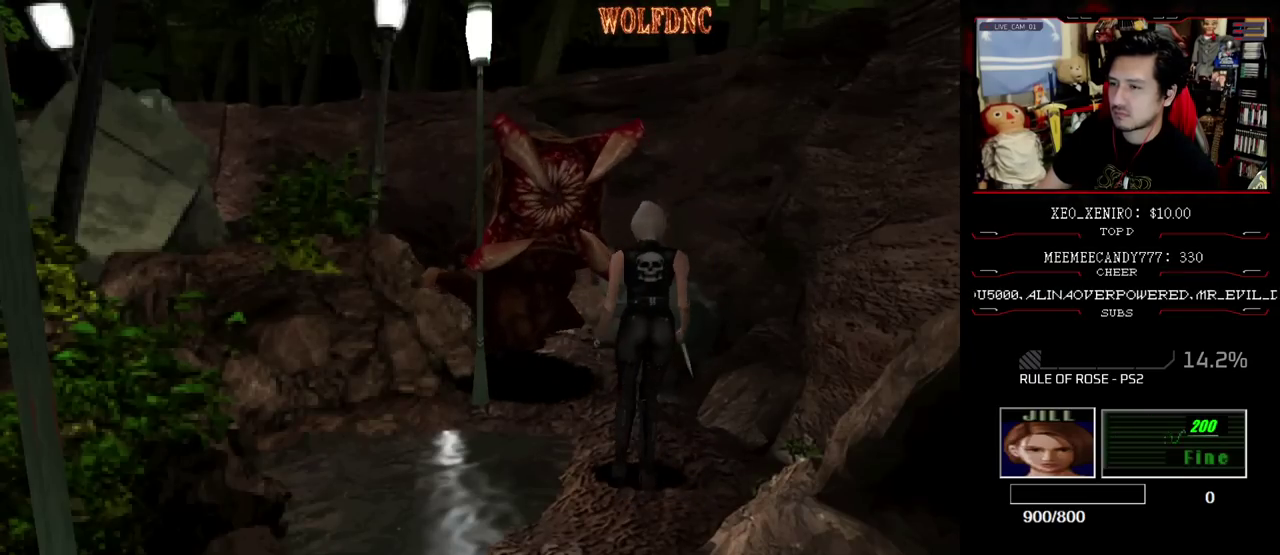
{"buttons": ["CROSS", "R1"], "events": [[17, "R1", "down"], [100, "CROSS", "down"]]}
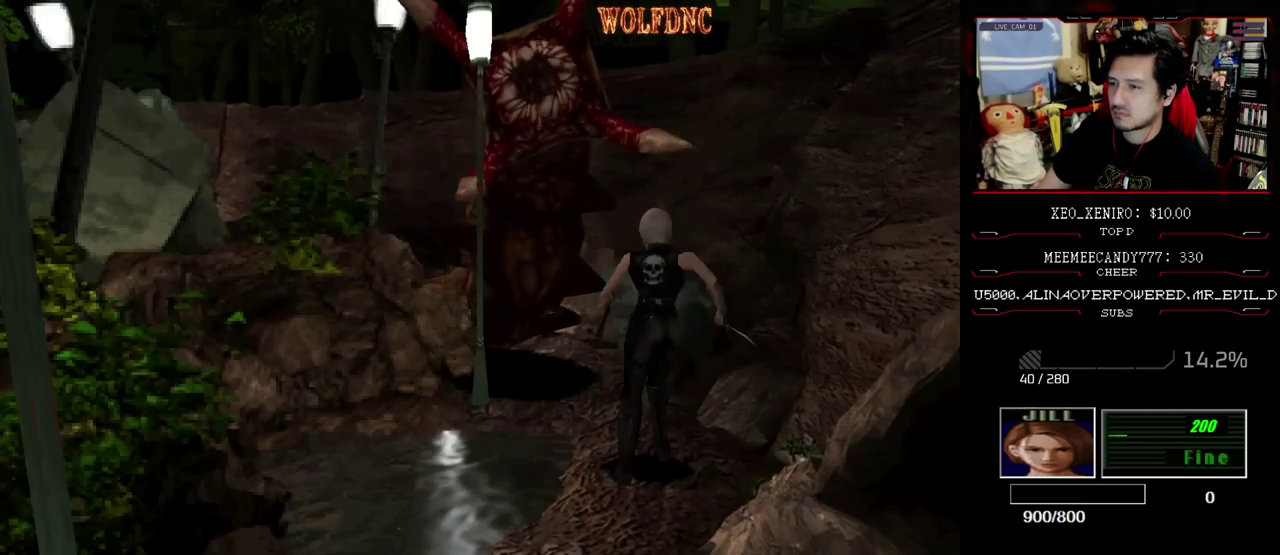
{"buttons": ["CROSS", "R1"], "events": [[450, "CROSS", "up"], [500, "CROSS", "down"]]}
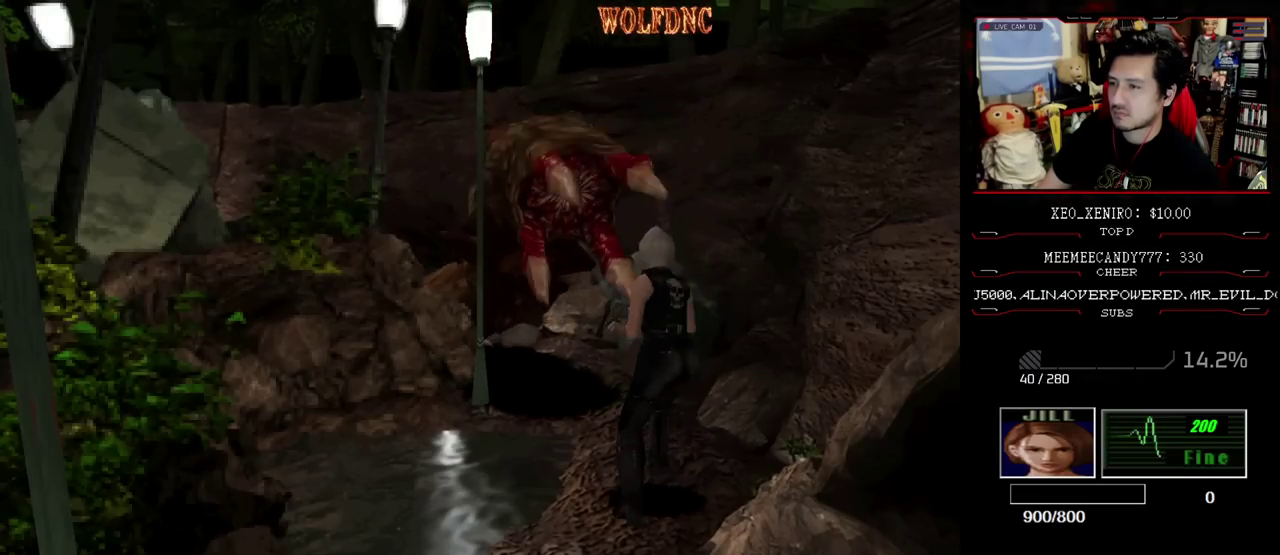
{"buttons": ["CROSS", "R1"], "events": []}
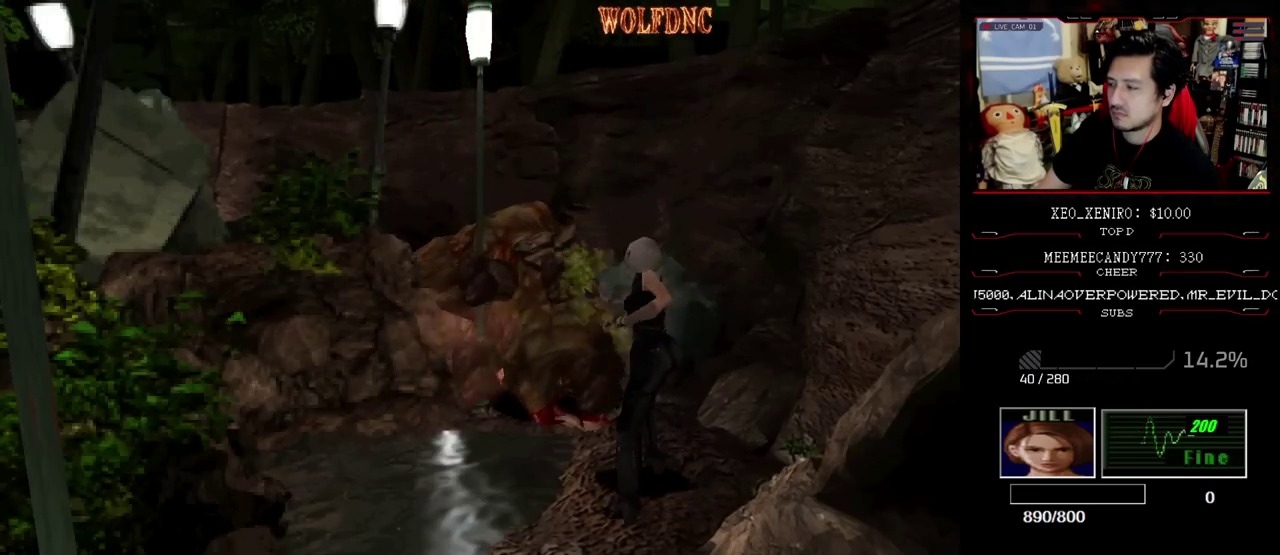
{"buttons": ["CROSS", "R1"], "events": []}
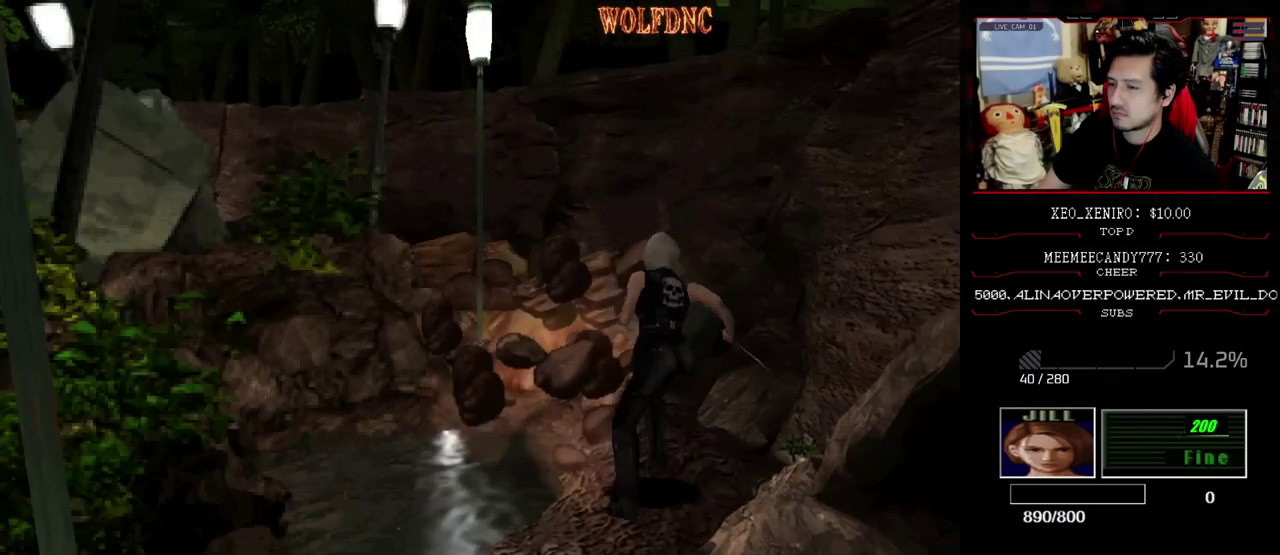
{"buttons": [], "events": [[283, "CROSS", "up"], [417, "R1", "up"]]}
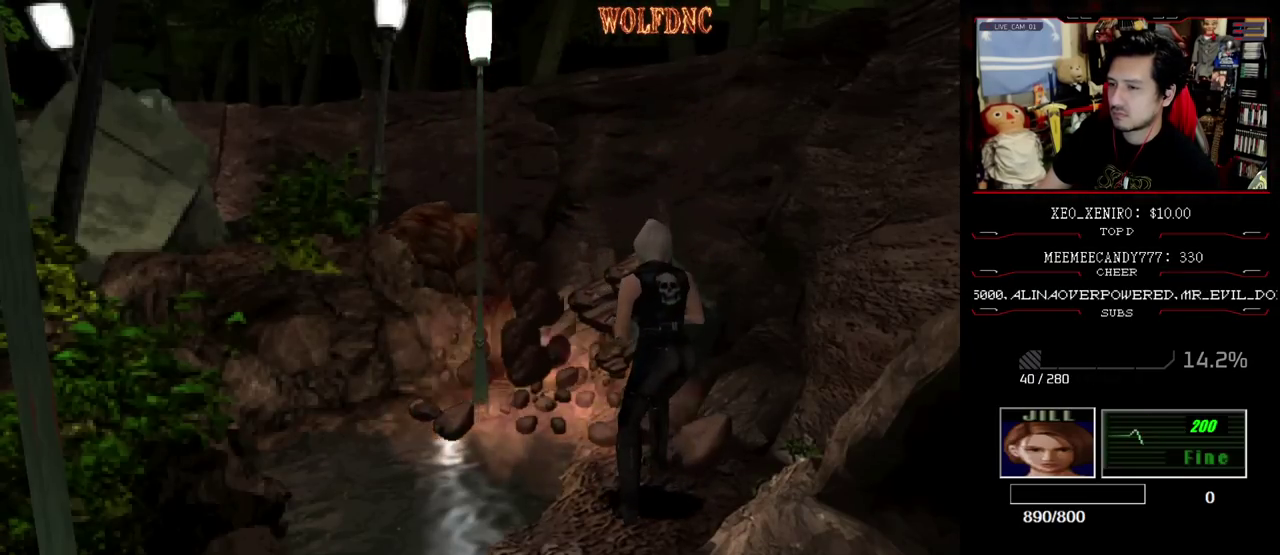
{"buttons": ["DPAD_UP", "DPAD_RIGHT"], "events": [[433, "DPAD_RIGHT", "down"], [433, "DPAD_UP", "down"]]}
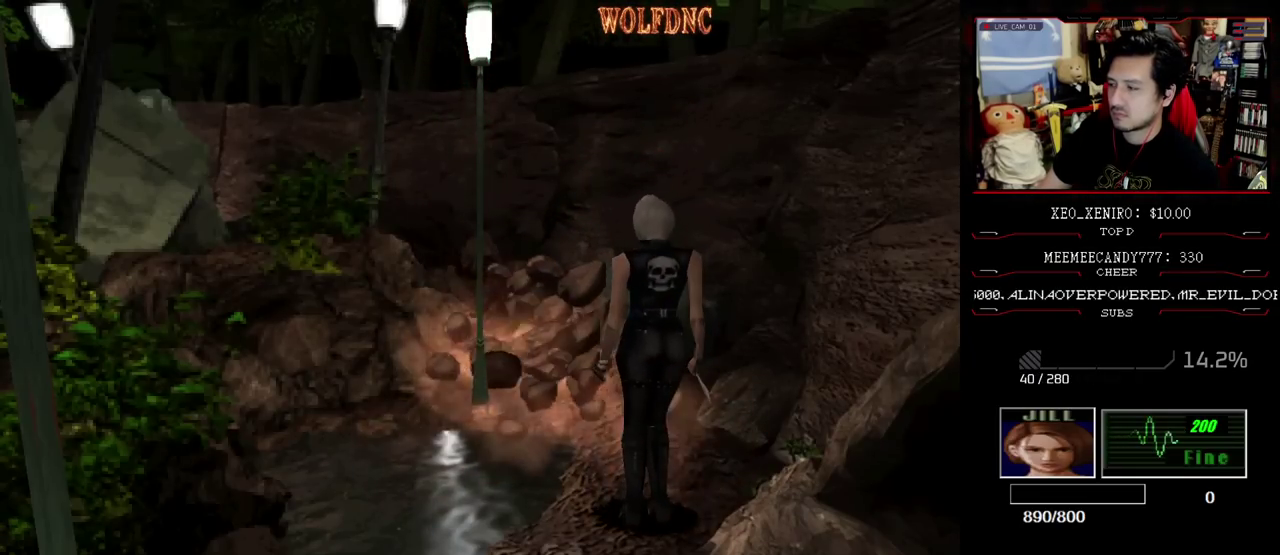
{"buttons": ["SQUARE", "DPAD_LEFT"], "events": [[33, "SQUARE", "down"], [117, "DPAD_RIGHT", "up"], [217, "DPAD_UP", "up"], [217, "SQUARE", "up"], [400, "DPAD_LEFT", "down"], [450, "SQUARE", "down"]]}
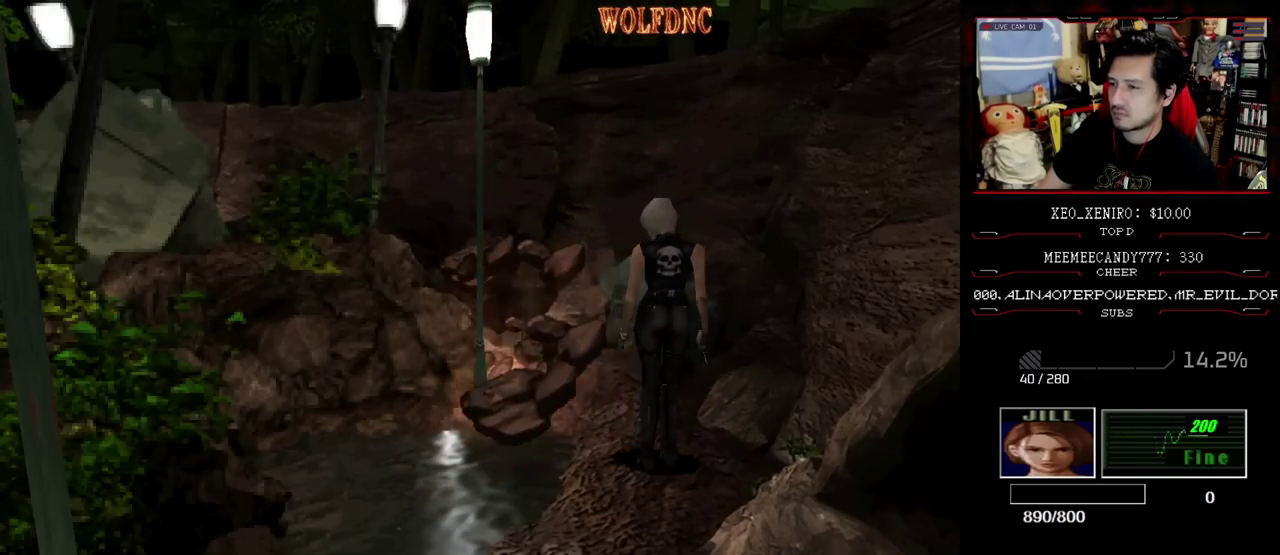
{"buttons": ["DPAD_RIGHT"], "events": [[50, "DPAD_LEFT", "up"], [50, "DPAD_UP", "down"], [133, "SQUARE", "up"], [233, "DPAD_UP", "up"], [467, "DPAD_RIGHT", "down"]]}
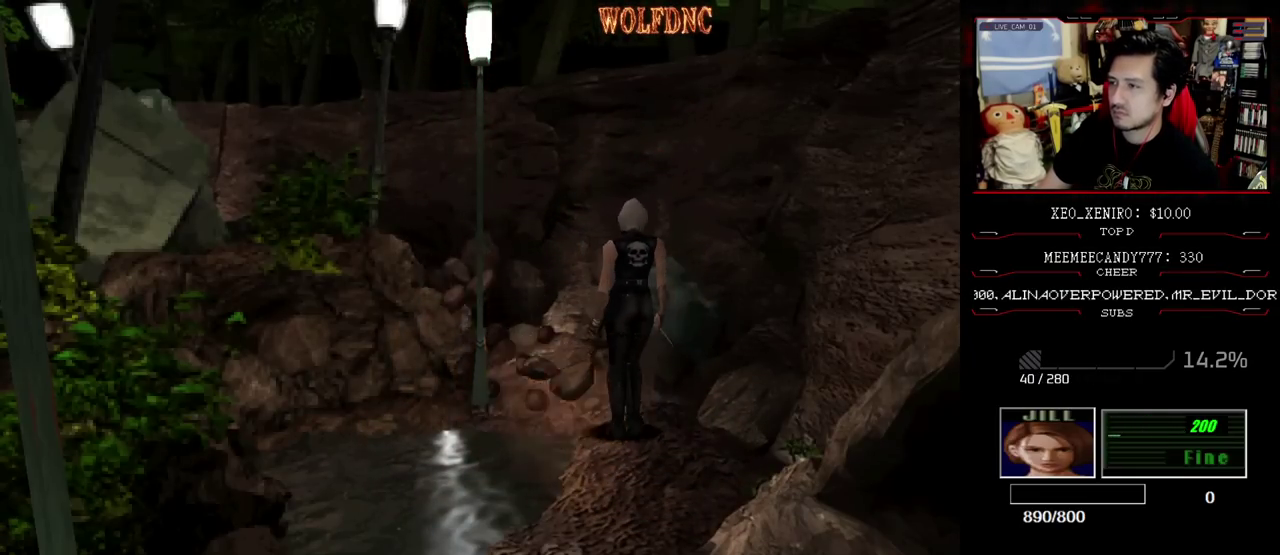
{"buttons": ["DPAD_UP", "DPAD_LEFT"], "events": [[50, "DPAD_RIGHT", "up"], [100, "DPAD_UP", "down"], [383, "DPAD_LEFT", "down"]]}
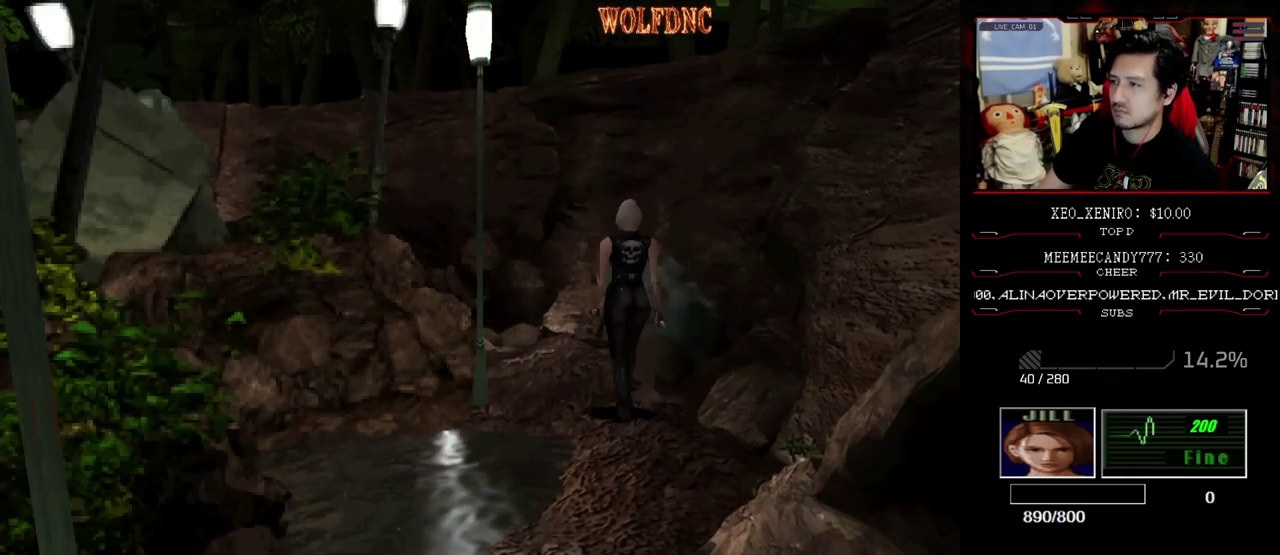
{"buttons": [], "events": [[33, "DPAD_LEFT", "up"], [117, "DPAD_UP", "up"]]}
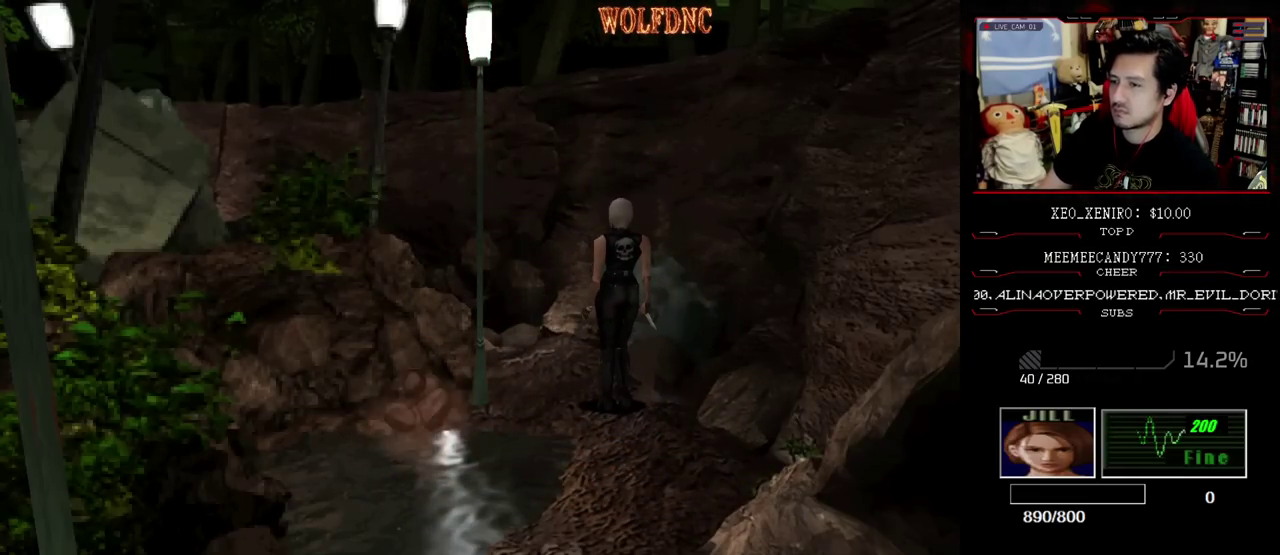
{"buttons": ["SQUARE", "DPAD_UP"], "events": [[283, "DPAD_UP", "down"], [367, "SQUARE", "down"]]}
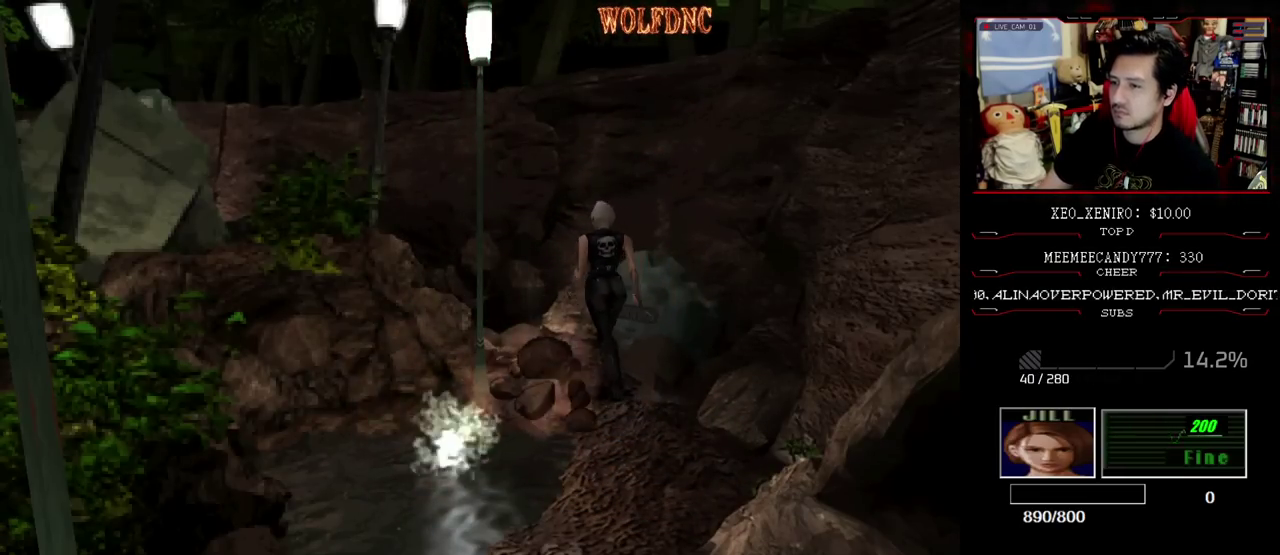
{"buttons": ["SQUARE"], "events": [[200, "DPAD_LEFT", "down"], [433, "DPAD_LEFT", "up"], [483, "DPAD_UP", "up"]]}
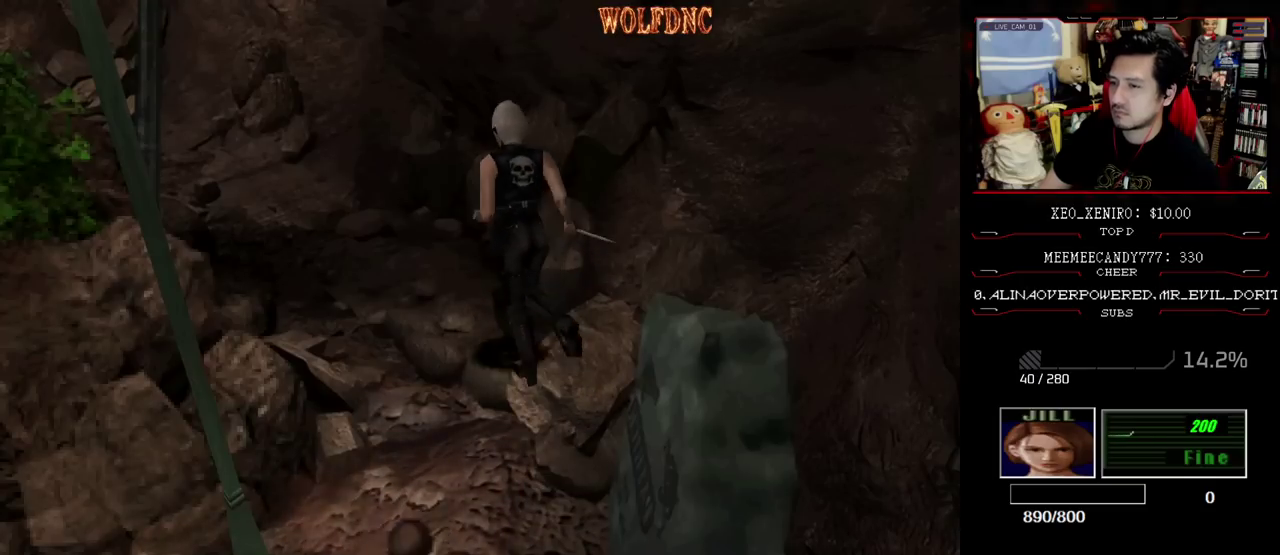
{"buttons": [], "events": [[33, "SQUARE", "up"], [83, "DPAD_LEFT", "down"], [167, "DPAD_LEFT", "up"], [167, "DPAD_UP", "down"], [267, "SQUARE", "down"], [400, "DPAD_UP", "up"], [400, "SQUARE", "up"]]}
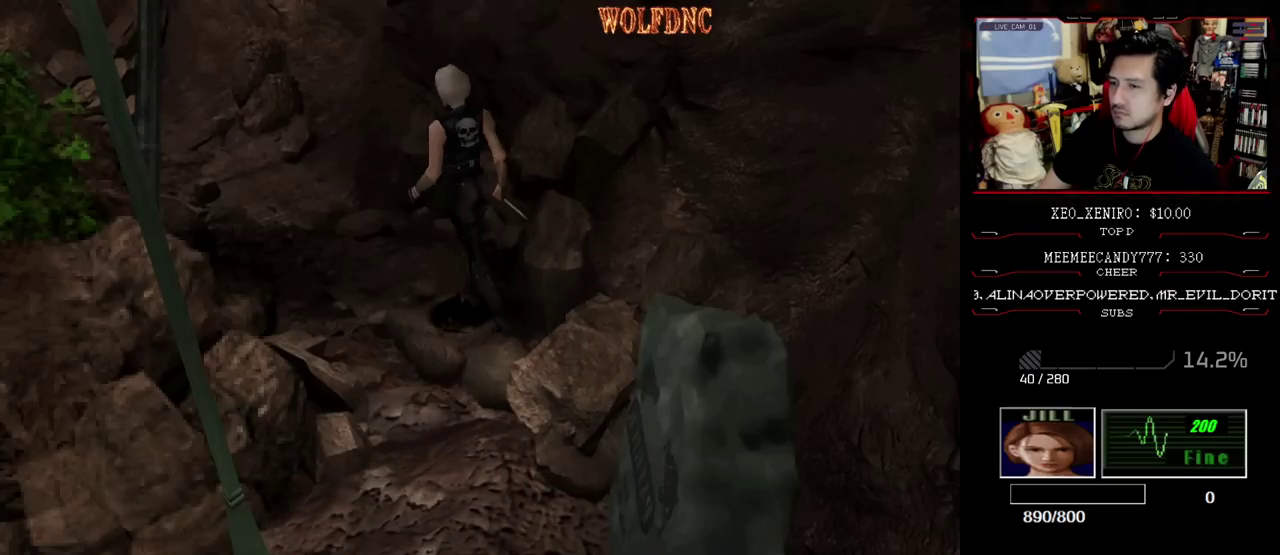
{"buttons": ["DPAD_UP"], "events": [[133, "DPAD_DOWN", "down"], [317, "DPAD_DOWN", "up"], [467, "DPAD_UP", "down"]]}
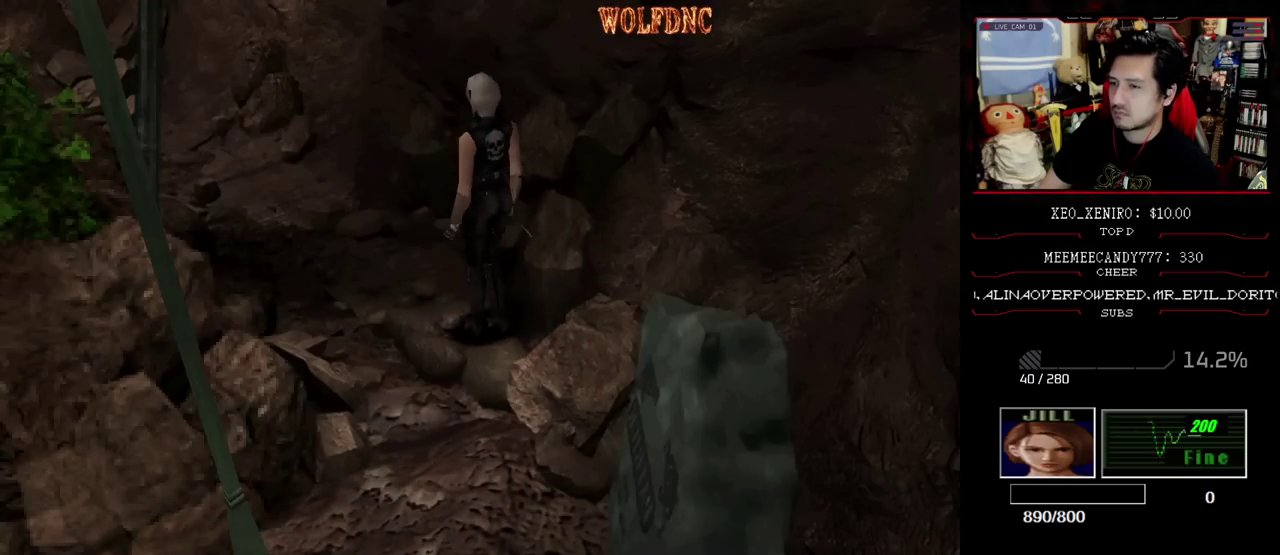
{"buttons": ["SQUARE", "DPAD_UP"], "events": [[17, "SQUARE", "down"], [67, "DPAD_UP", "up"], [100, "SQUARE", "up"], [383, "SQUARE", "down"], [433, "DPAD_UP", "down"]]}
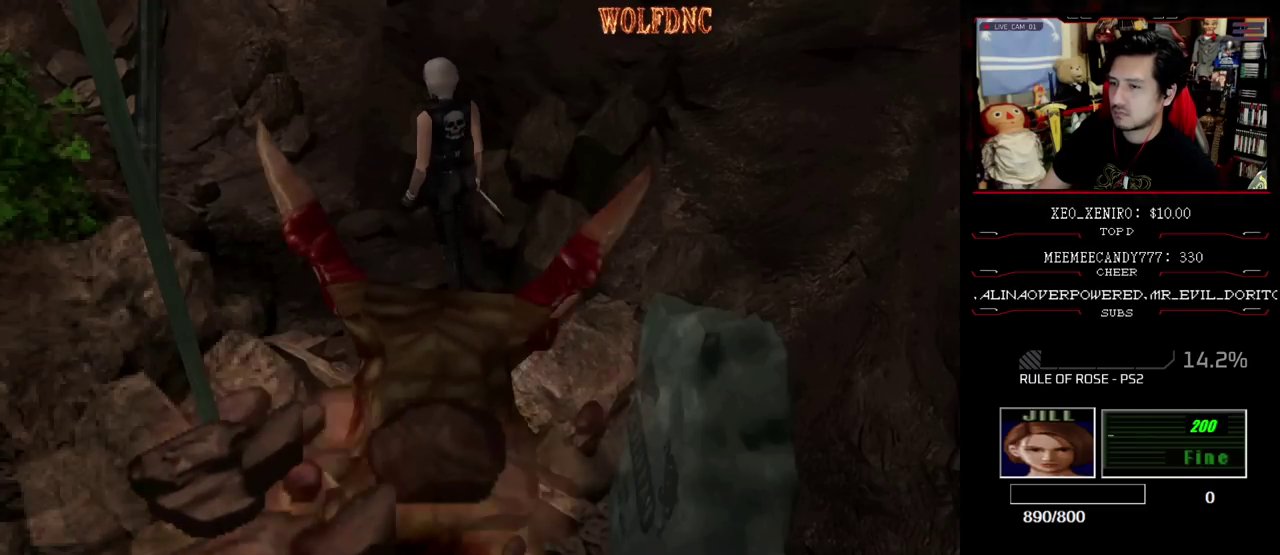
{"buttons": ["DPAD_DOWN"], "events": [[350, "DPAD_UP", "up"], [400, "SQUARE", "up"], [450, "DPAD_DOWN", "down"]]}
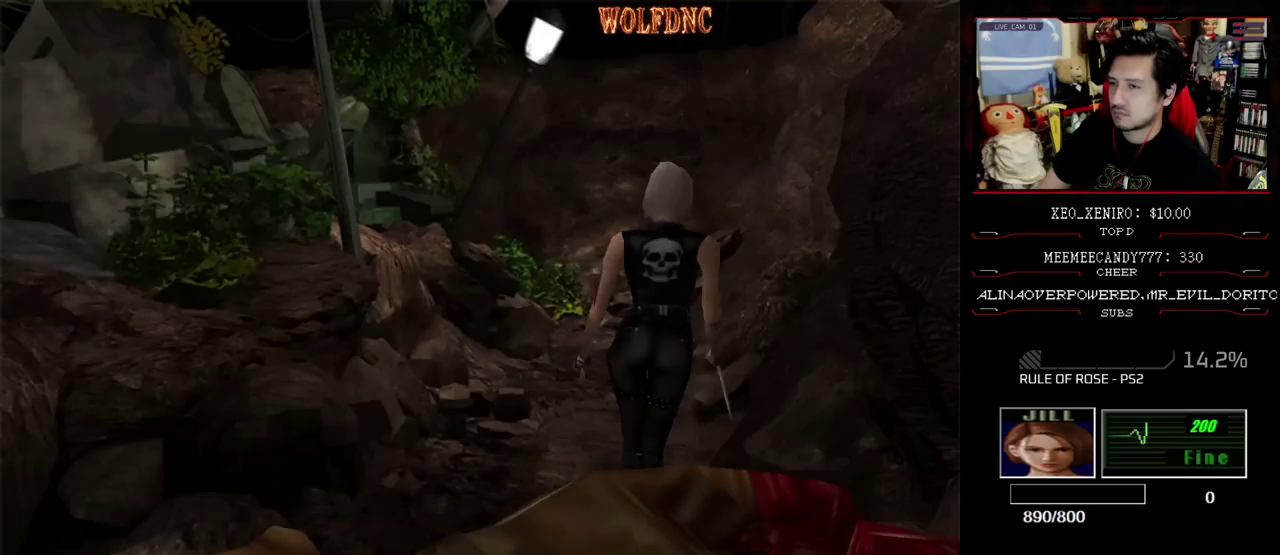
{"buttons": ["SQUARE", "DPAD_UP"], "events": [[50, "SQUARE", "down"], [83, "DPAD_DOWN", "up"], [117, "SQUARE", "up"], [183, "DPAD_LEFT", "down"], [283, "DPAD_UP", "down"], [317, "SQUARE", "down"], [367, "DPAD_LEFT", "up"]]}